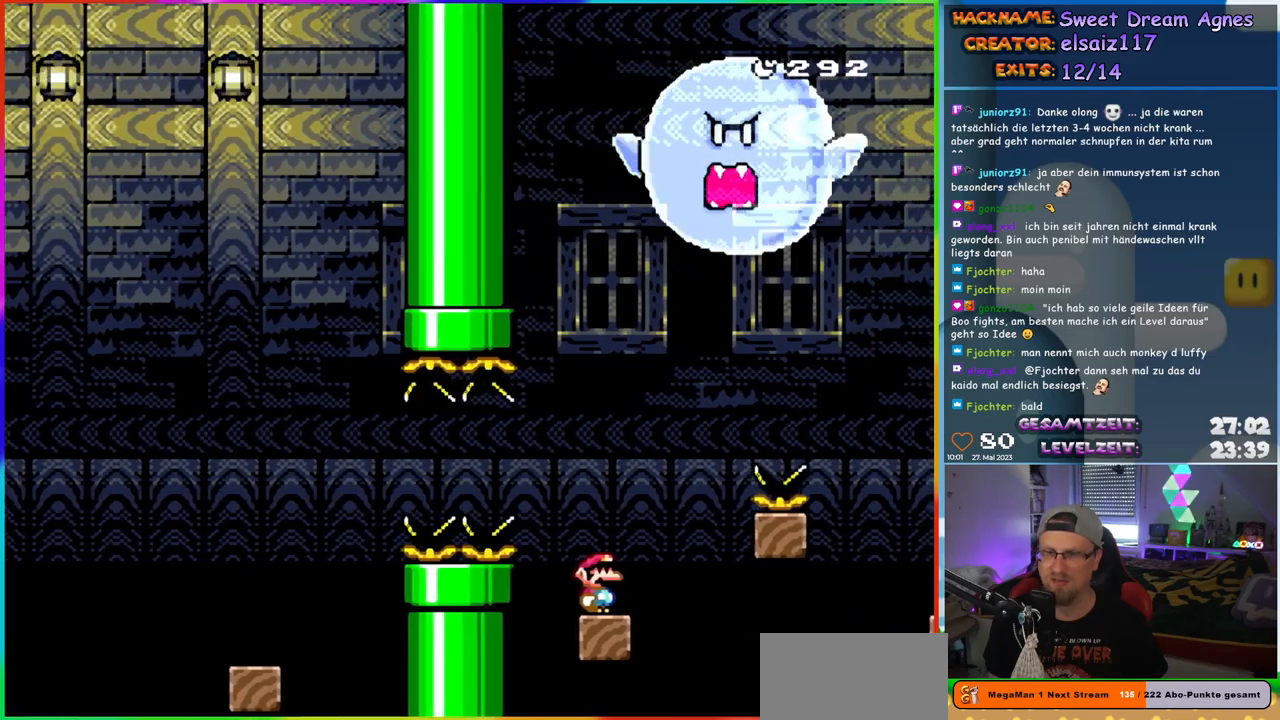
Gameplay with a controller (Nintendo layout); each line is a JSON object with the inputs held at the frame after it. "events" lists button and stick changes between this image and that frame as [ms after this image, input, new state], when the widget could be followed in between. Not read: L1 L3 R3.
{"buttons": ["B", "Y", "DPAD_RIGHT"], "events": [[83, "DPAD_RIGHT", "down"], [250, "B", "down"]]}
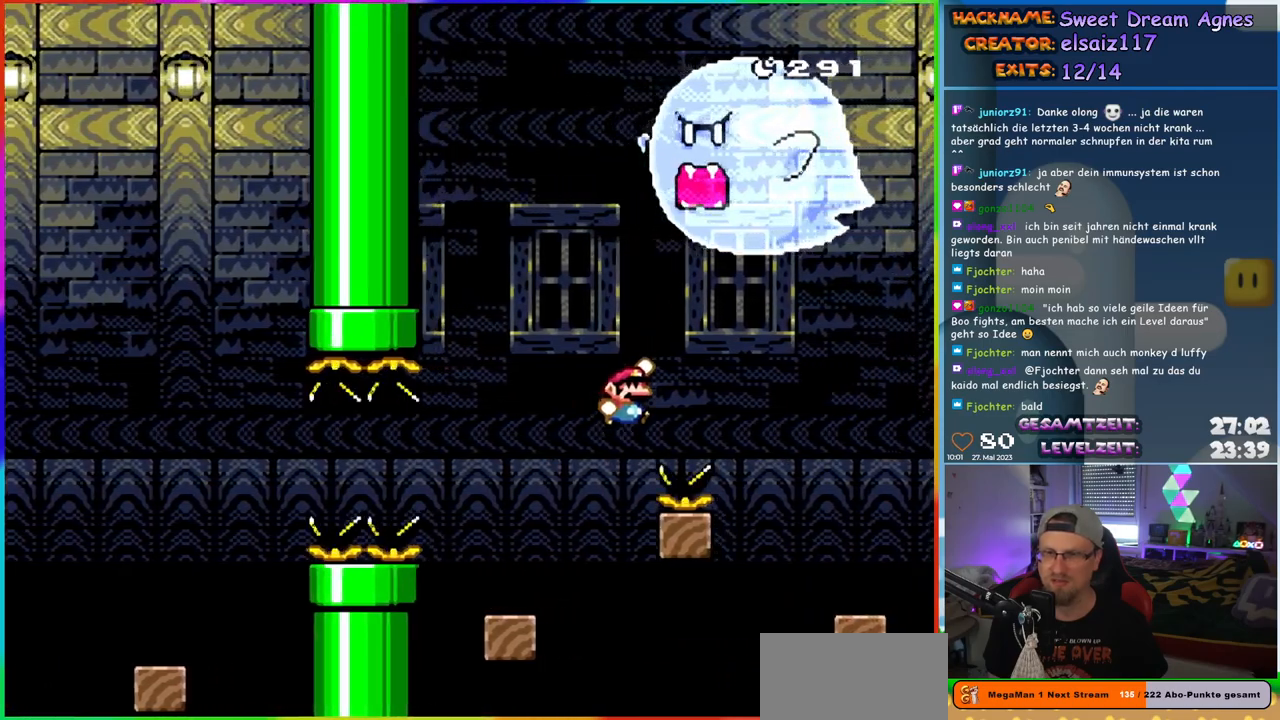
{"buttons": ["Y", "DPAD_LEFT"], "events": [[167, "B", "up"], [383, "DPAD_RIGHT", "up"], [417, "DPAD_LEFT", "down"]]}
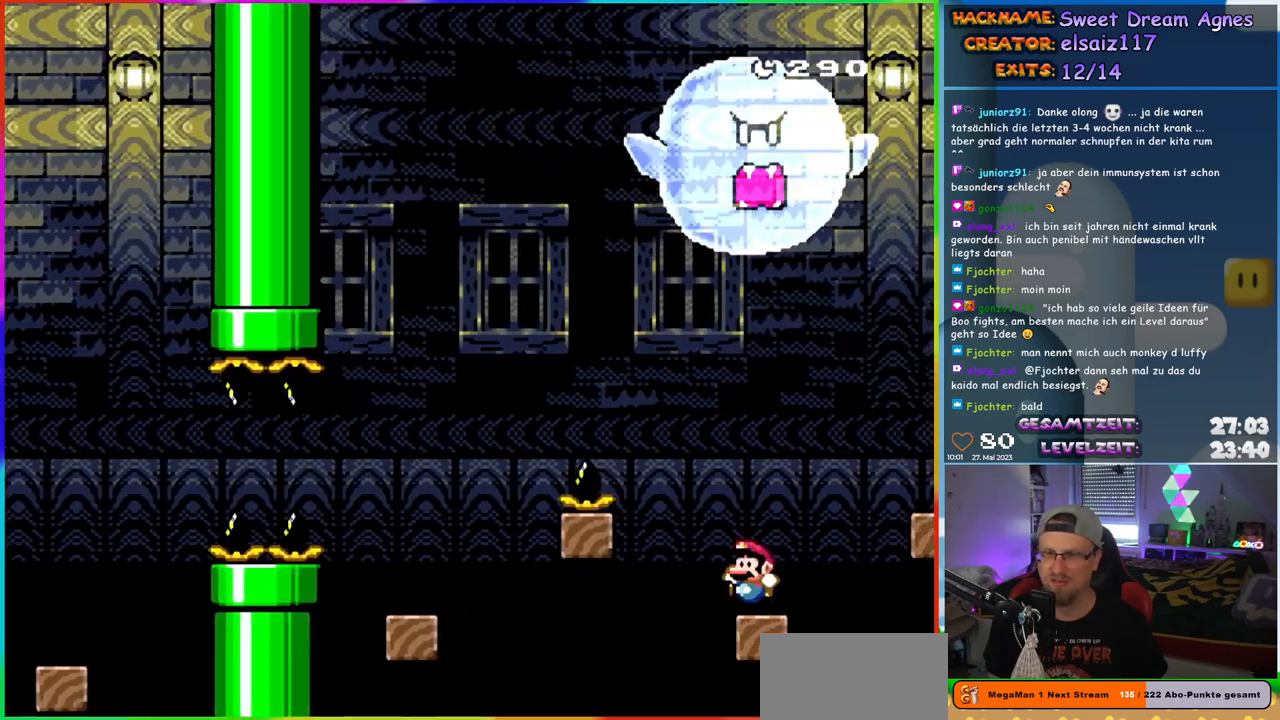
{"buttons": ["B", "Y", "DPAD_RIGHT"], "events": [[50, "DPAD_LEFT", "up"], [417, "DPAD_RIGHT", "down"], [500, "B", "down"]]}
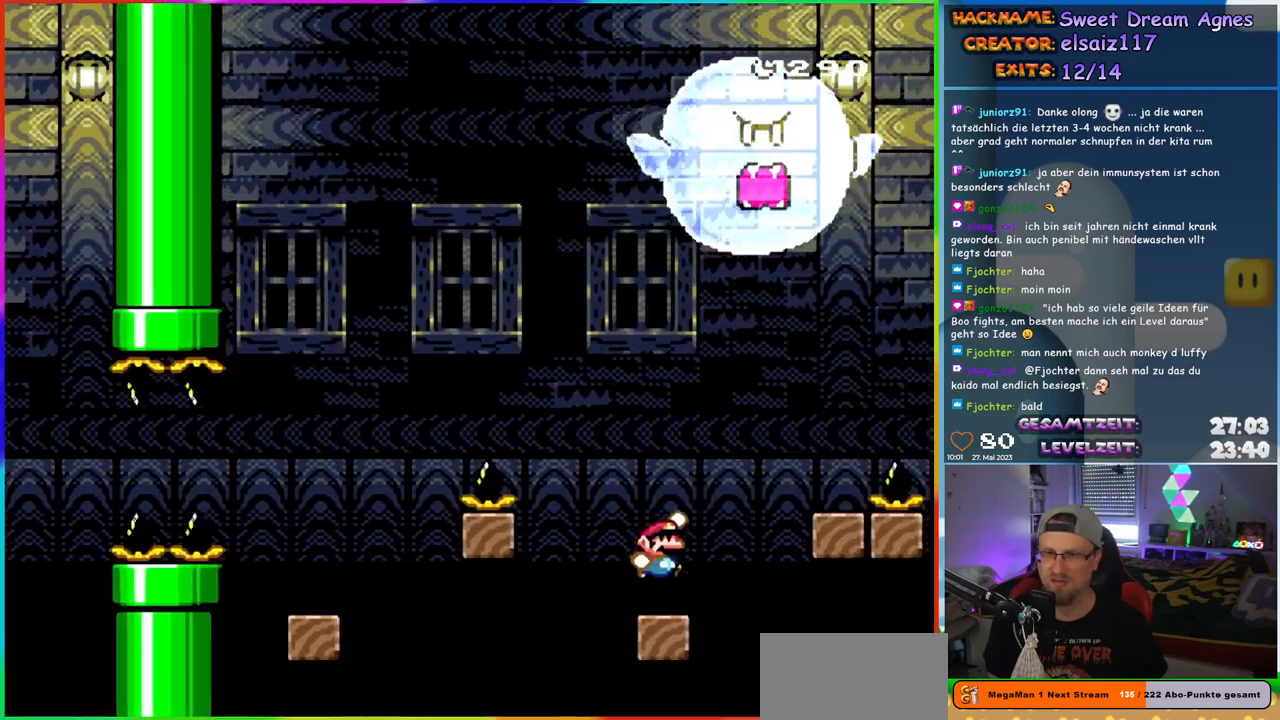
{"buttons": ["Y", "DPAD_LEFT"], "events": [[100, "B", "up"], [150, "B", "down"], [383, "B", "up"], [383, "DPAD_RIGHT", "up"], [400, "DPAD_LEFT", "down"]]}
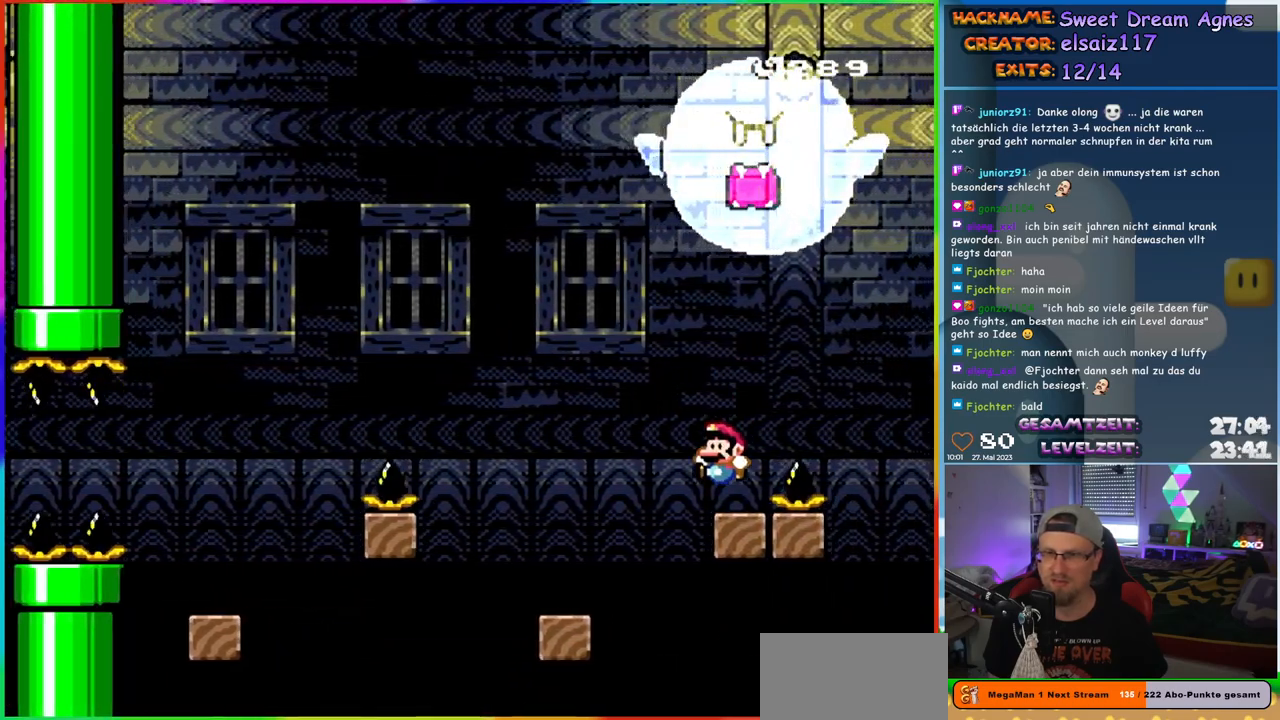
{"buttons": ["B", "Y", "DPAD_RIGHT"], "events": [[50, "DPAD_LEFT", "up"], [433, "DPAD_RIGHT", "down"], [467, "B", "down"]]}
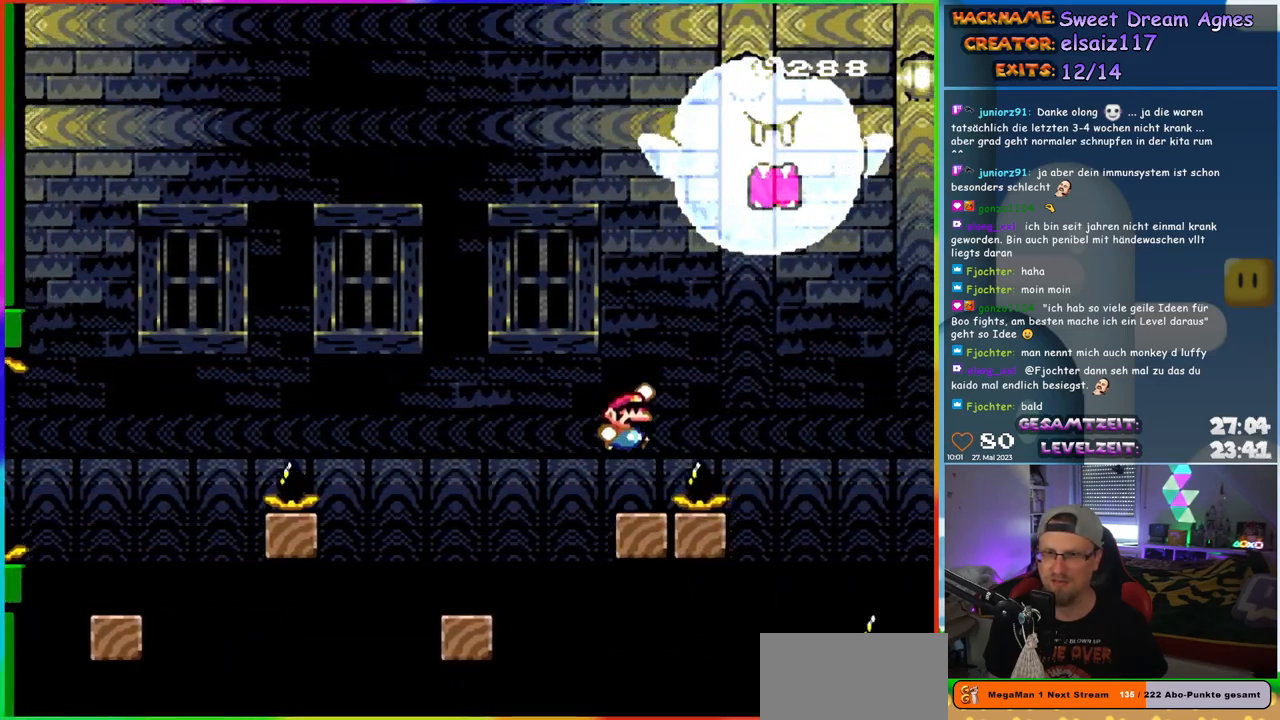
{"buttons": ["B", "Y", "DPAD_RIGHT"], "events": [[50, "B", "up"], [100, "B", "down"]]}
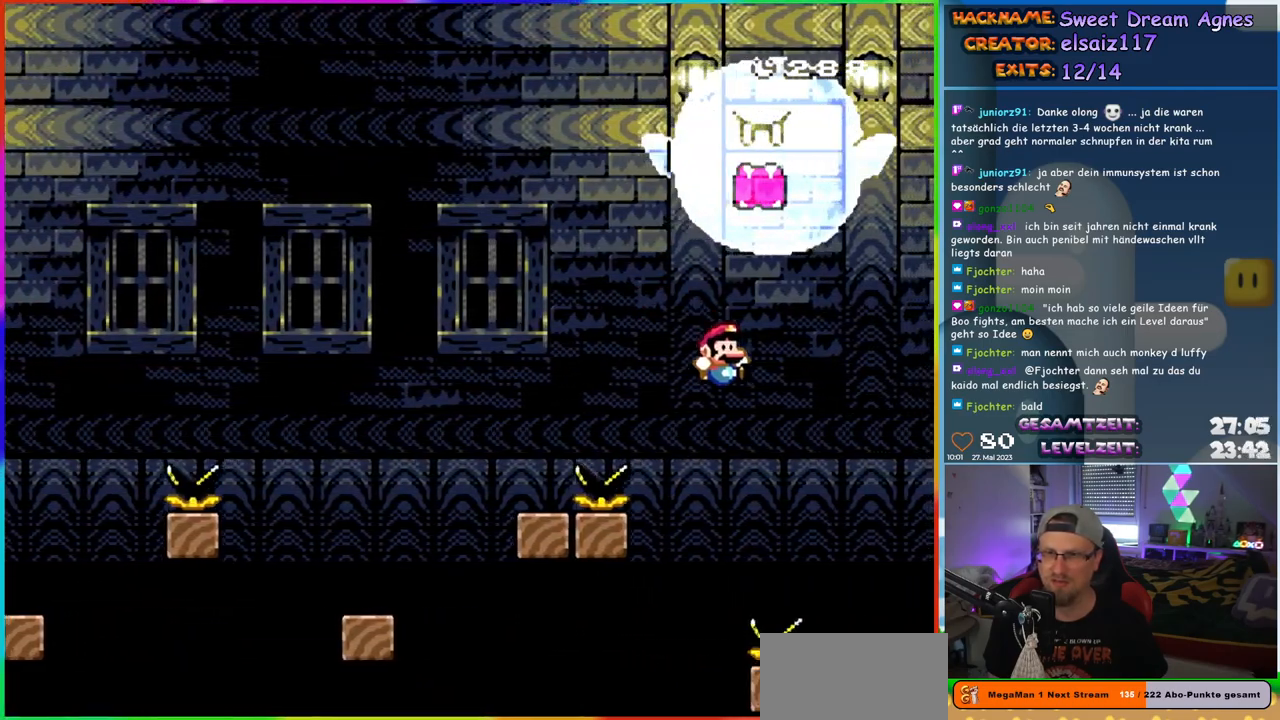
{"buttons": ["Y"], "events": [[150, "B", "up"], [217, "DPAD_RIGHT", "up"], [217, "DPAD_UP", "down"], [233, "DPAD_LEFT", "down"], [233, "DPAD_UP", "up"], [350, "DPAD_LEFT", "up"]]}
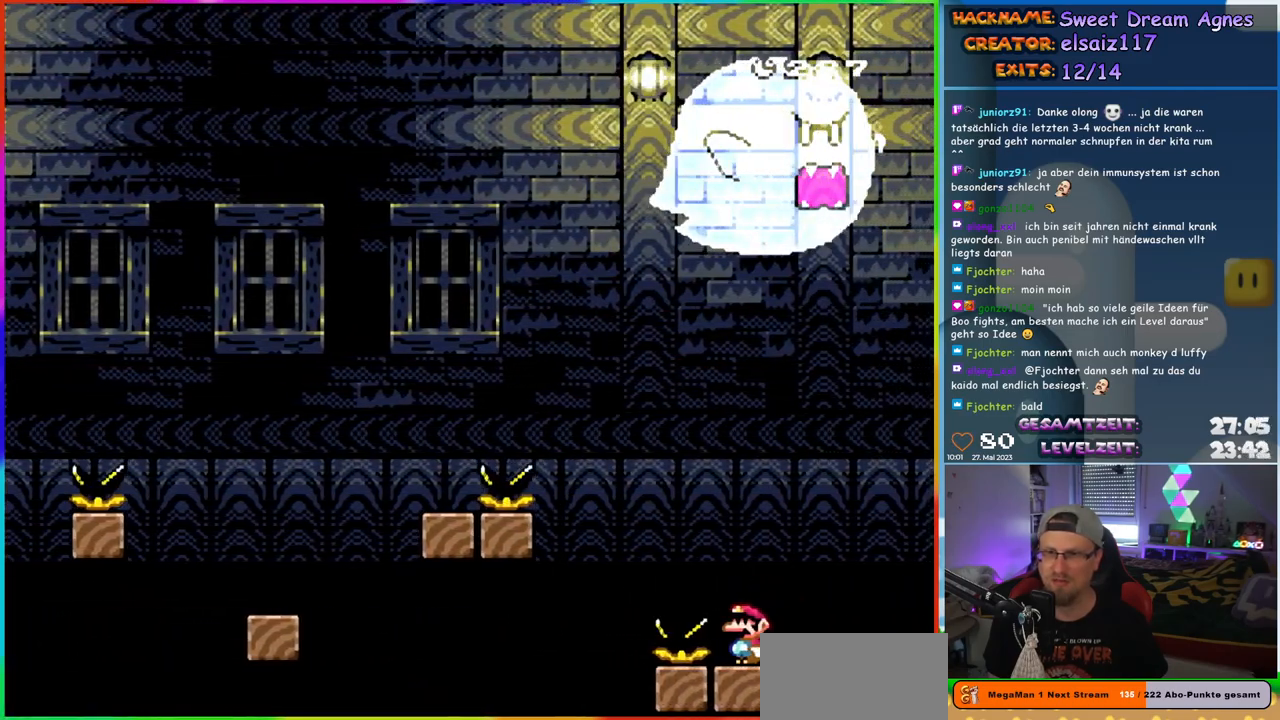
{"buttons": ["Y"], "events": []}
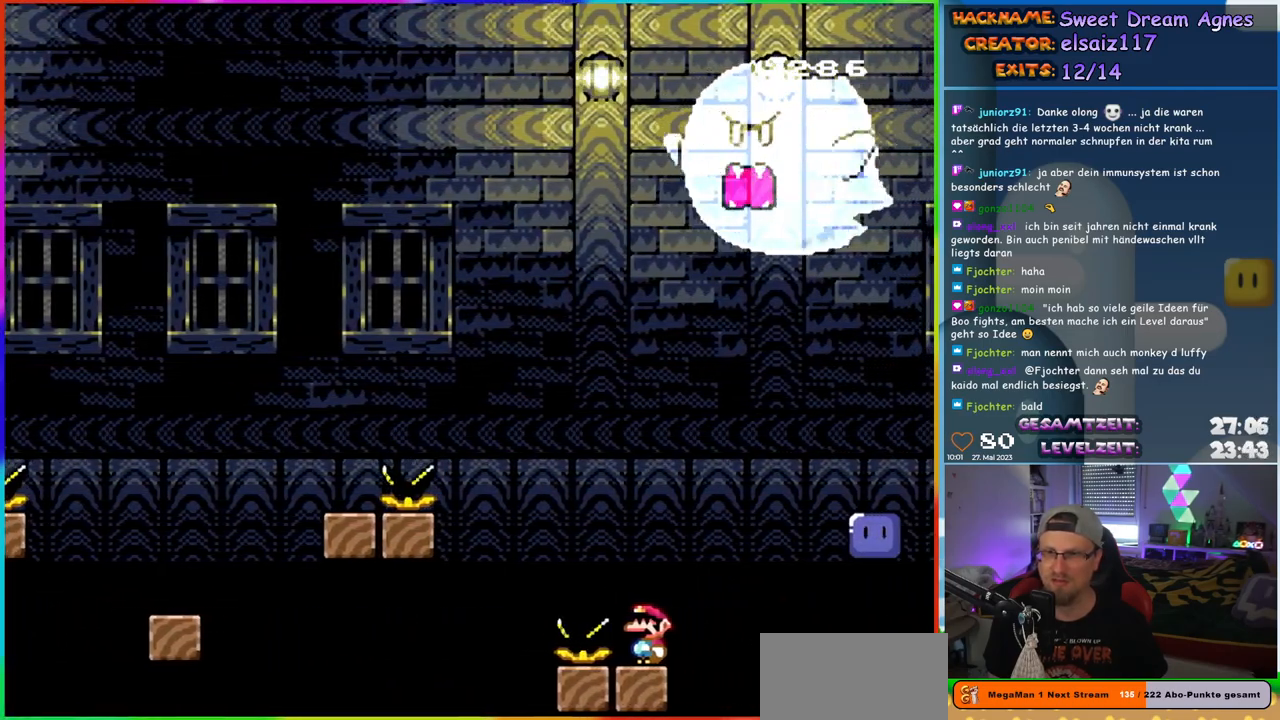
{"buttons": ["B", "Y", "DPAD_RIGHT"], "events": [[67, "DPAD_RIGHT", "down"], [150, "B", "down"]]}
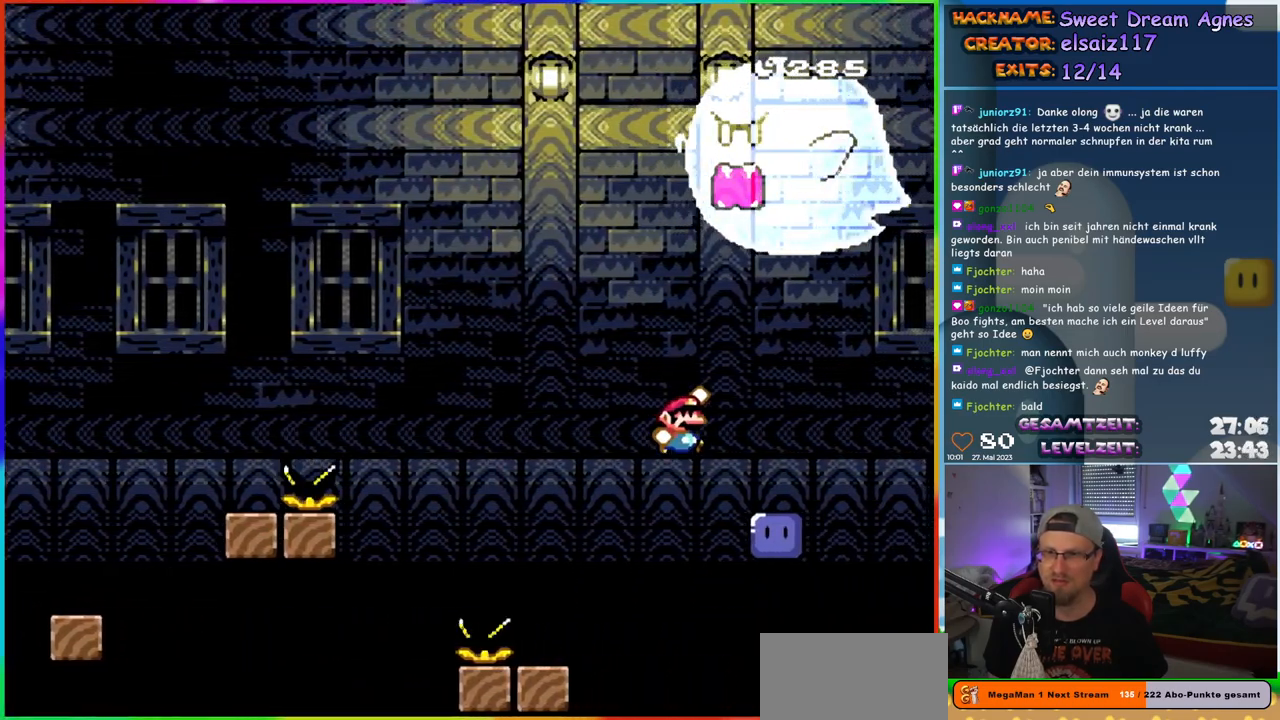
{"buttons": [], "events": [[100, "DPAD_RIGHT", "up"], [133, "DPAD_LEFT", "down"], [283, "DPAD_LEFT", "up"], [300, "B", "up"], [317, "Y", "up"]]}
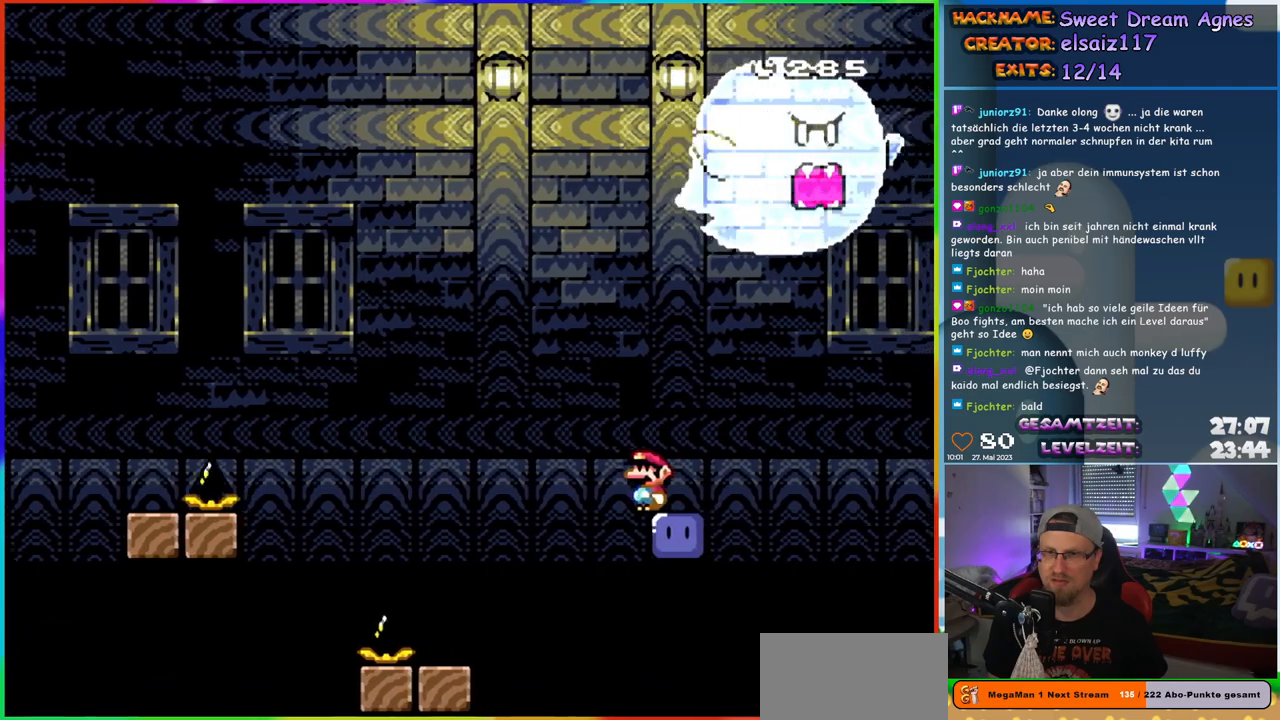
{"buttons": ["B", "Y", "DPAD_RIGHT"], "events": [[150, "DPAD_RIGHT", "down"], [350, "B", "down"], [350, "Y", "down"]]}
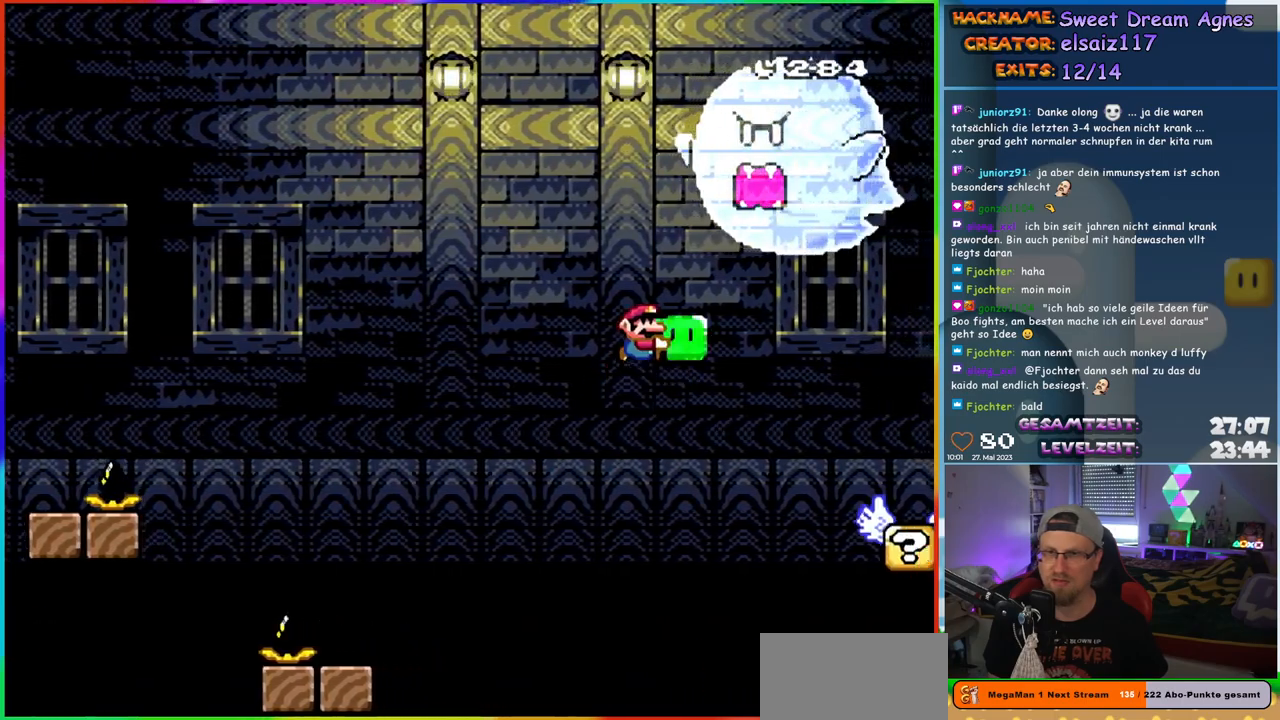
{"buttons": ["Y", "DPAD_LEFT"], "events": [[33, "DPAD_UP", "down"], [333, "Y", "up"], [383, "DPAD_LEFT", "down"], [383, "DPAD_RIGHT", "up"], [400, "DPAD_UP", "up"], [417, "Y", "down"], [433, "B", "up"]]}
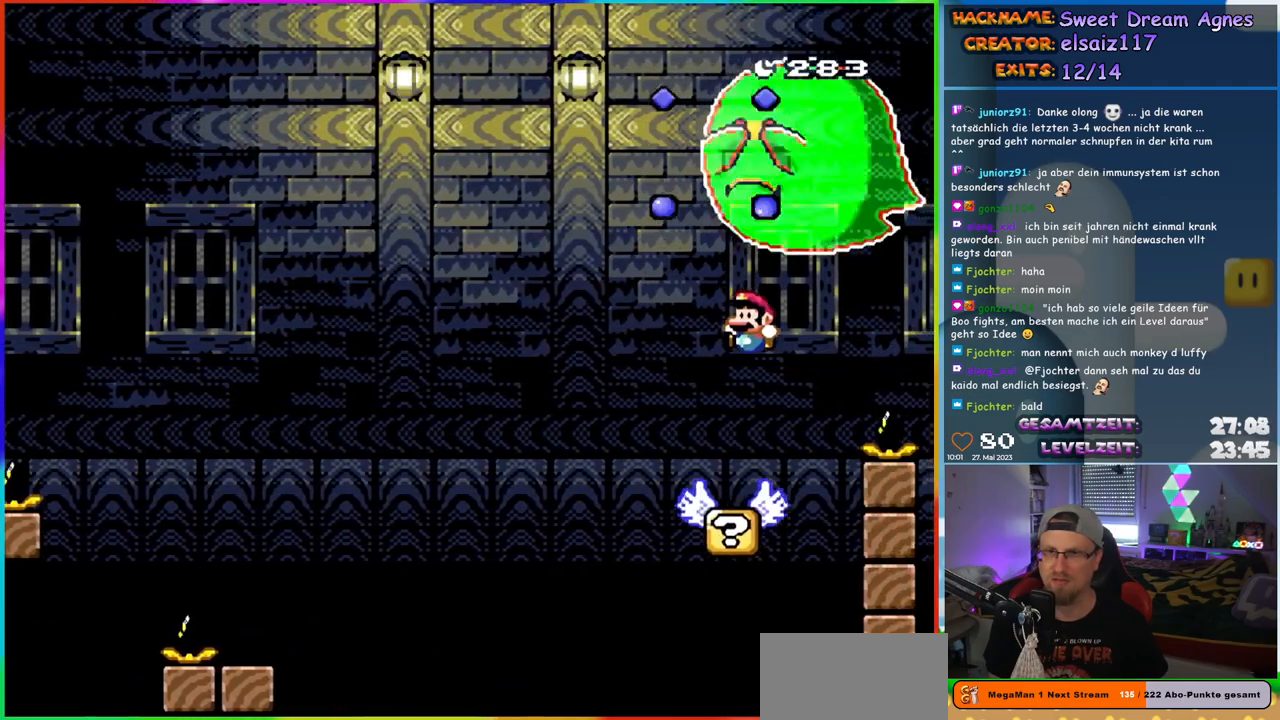
{"buttons": ["Y", "DPAD_RIGHT"], "events": [[267, "DPAD_LEFT", "up"], [333, "DPAD_RIGHT", "down"]]}
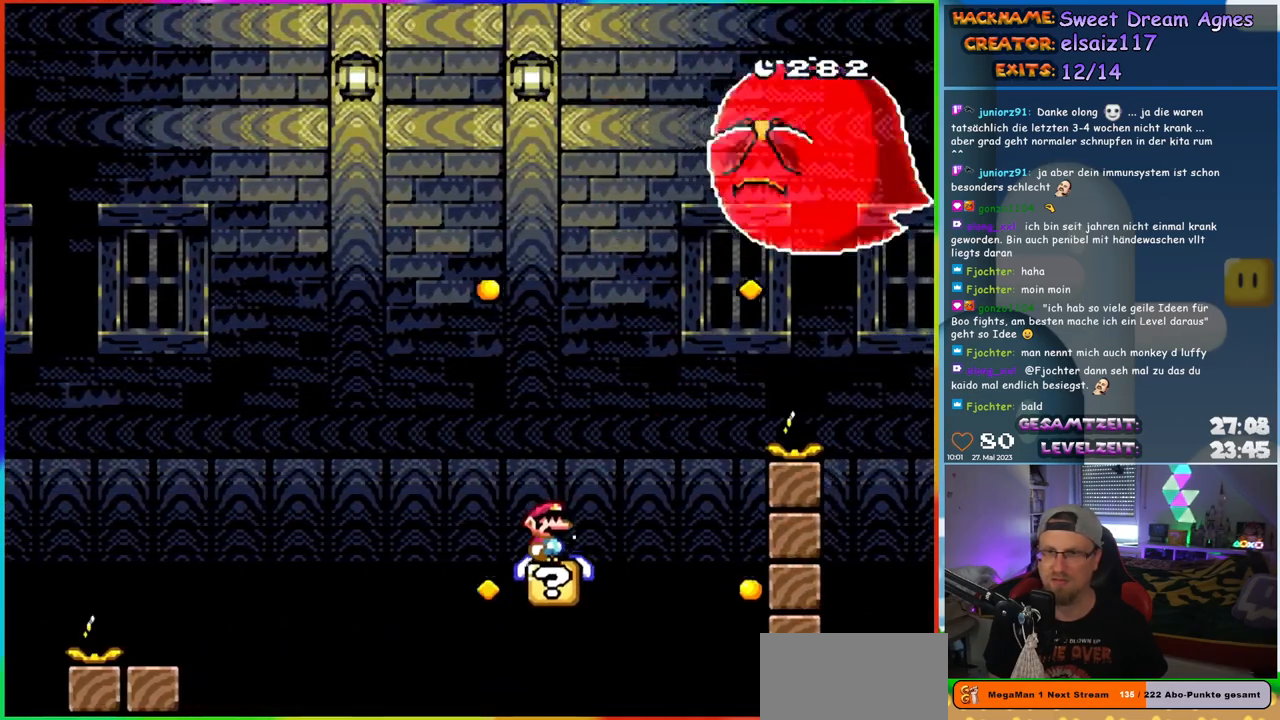
{"buttons": ["B", "Y", "DPAD_RIGHT"], "events": [[100, "B", "down"]]}
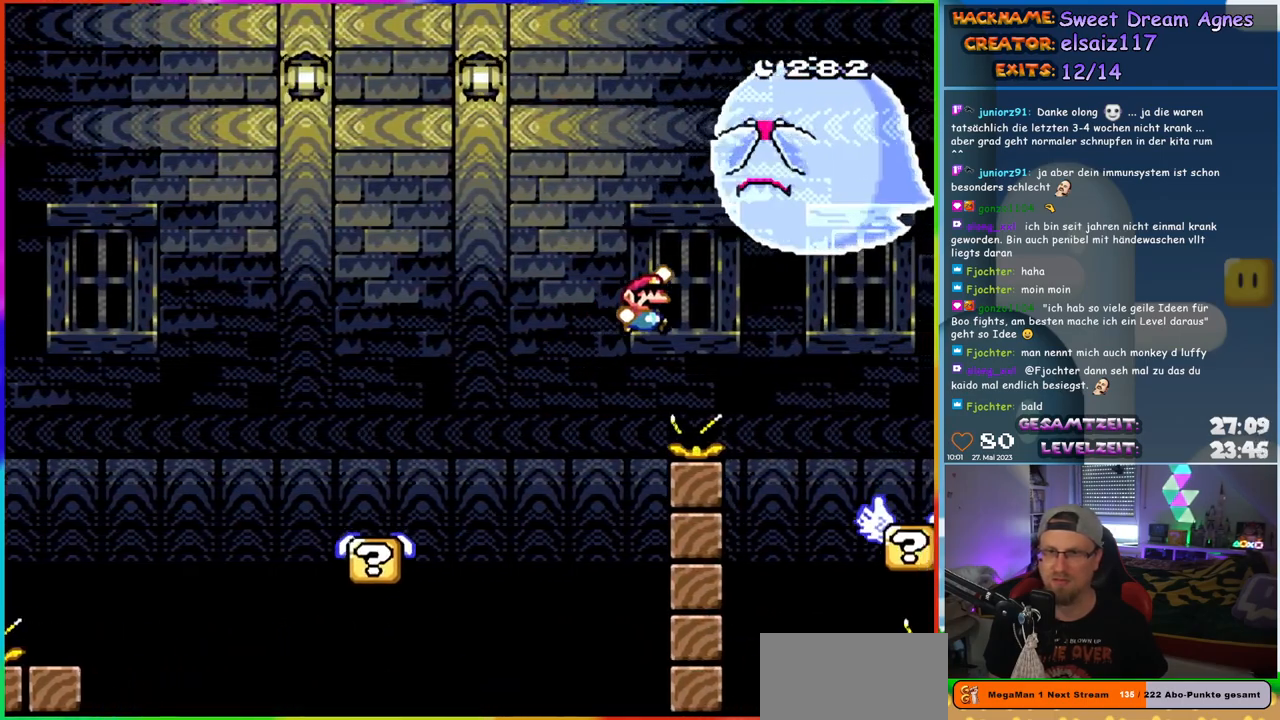
{"buttons": ["Y"], "events": [[350, "DPAD_UP", "down"], [367, "DPAD_RIGHT", "up"], [383, "B", "up"], [383, "DPAD_LEFT", "down"], [383, "DPAD_UP", "up"], [500, "DPAD_LEFT", "up"]]}
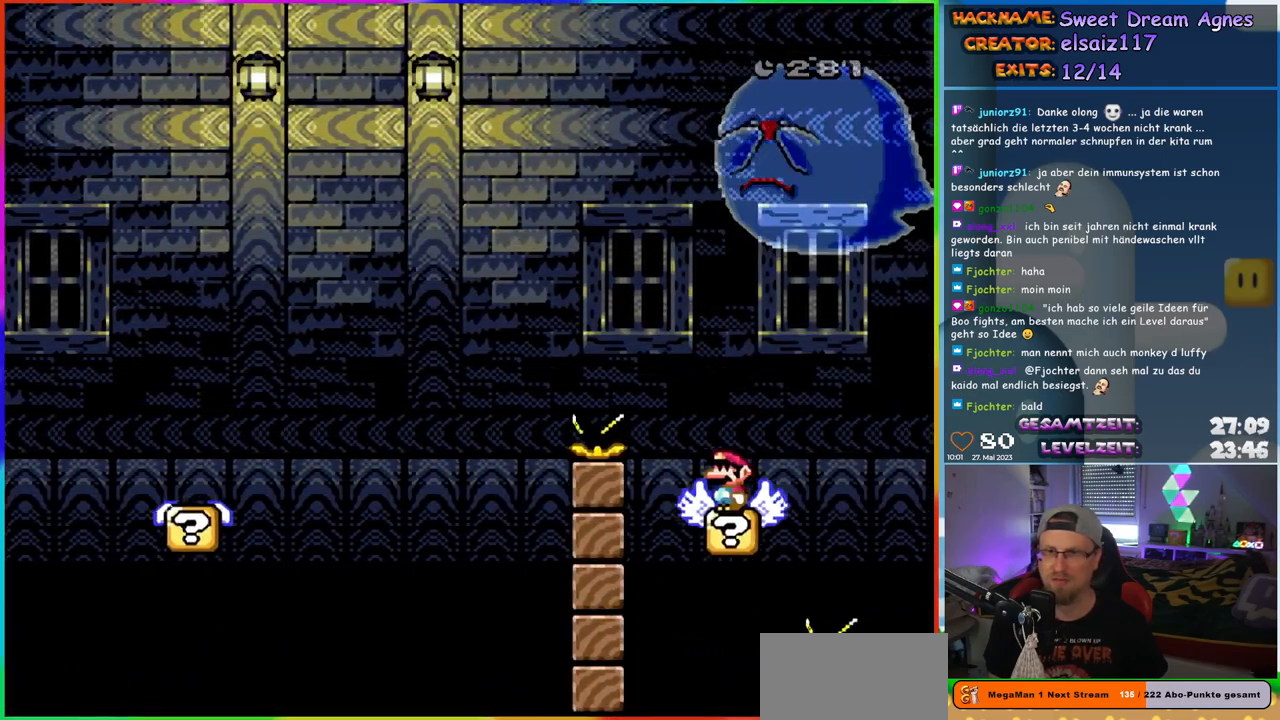
{"buttons": ["B", "Y", "DPAD_RIGHT"], "events": [[150, "DPAD_RIGHT", "down"], [183, "B", "down"], [267, "B", "up"], [433, "B", "down"]]}
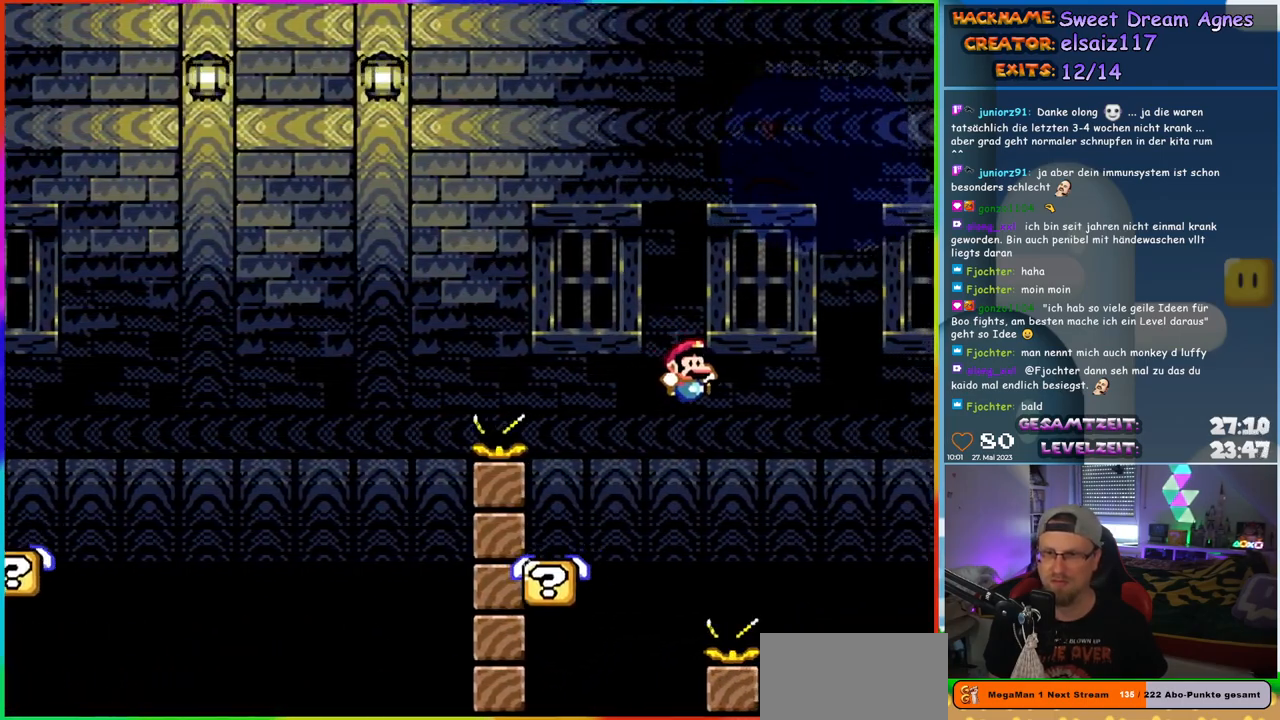
{"buttons": ["Y"], "events": [[50, "B", "up"], [233, "DPAD_RIGHT", "up"], [233, "DPAD_UP", "down"], [250, "DPAD_LEFT", "down"], [250, "DPAD_UP", "up"], [367, "DPAD_LEFT", "up"]]}
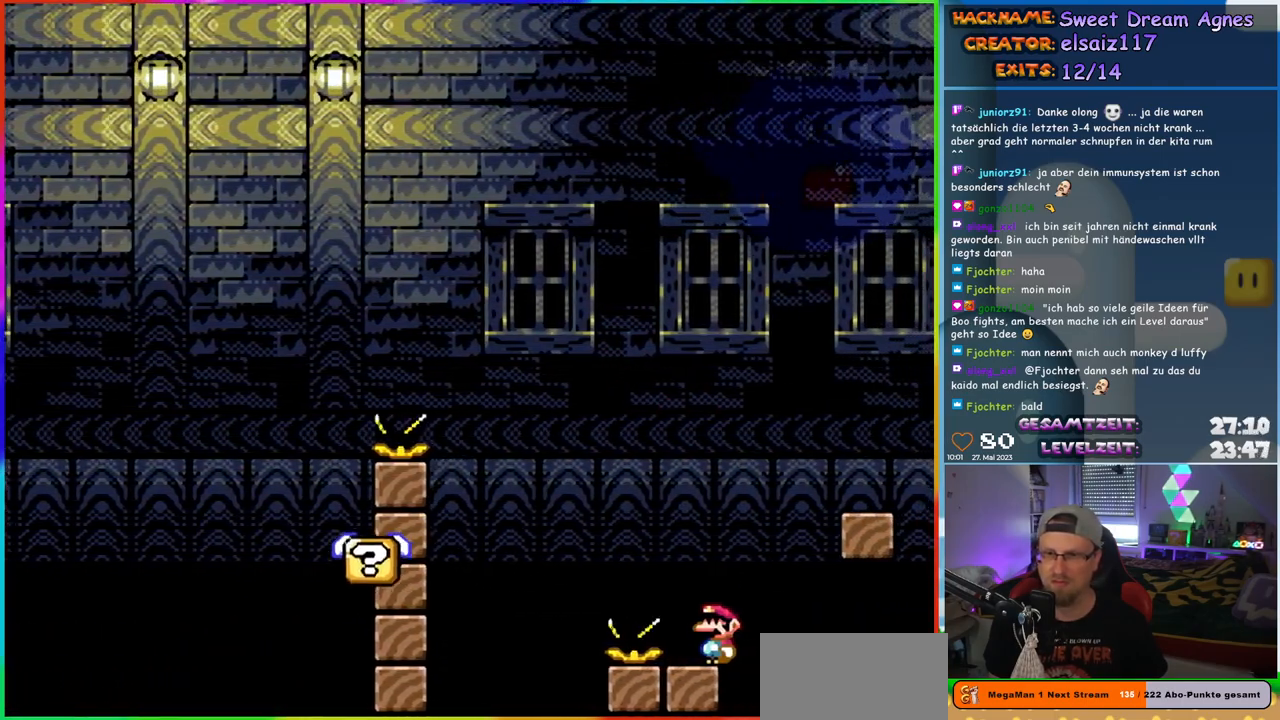
{"buttons": ["B", "Y", "DPAD_RIGHT"], "events": [[217, "B", "down"], [217, "DPAD_RIGHT", "down"]]}
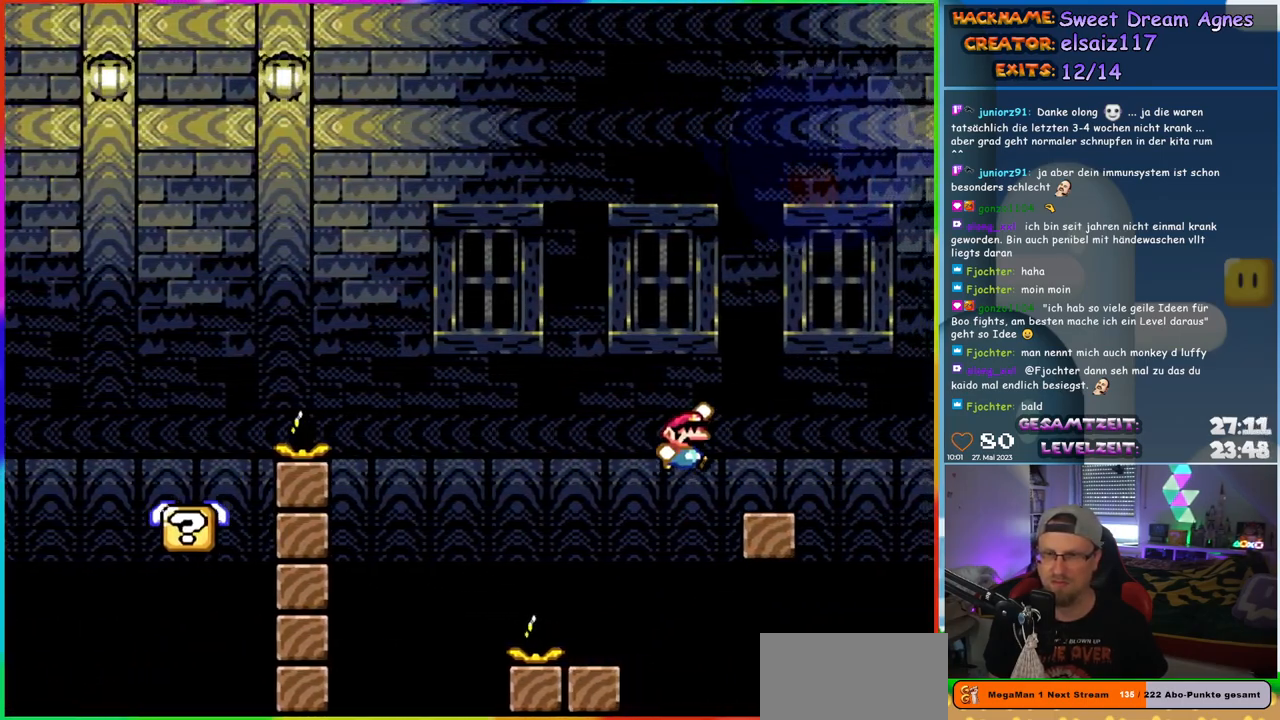
{"buttons": ["Y"], "events": [[117, "B", "up"], [117, "DPAD_RIGHT", "up"], [150, "DPAD_LEFT", "down"], [267, "DPAD_LEFT", "up"]]}
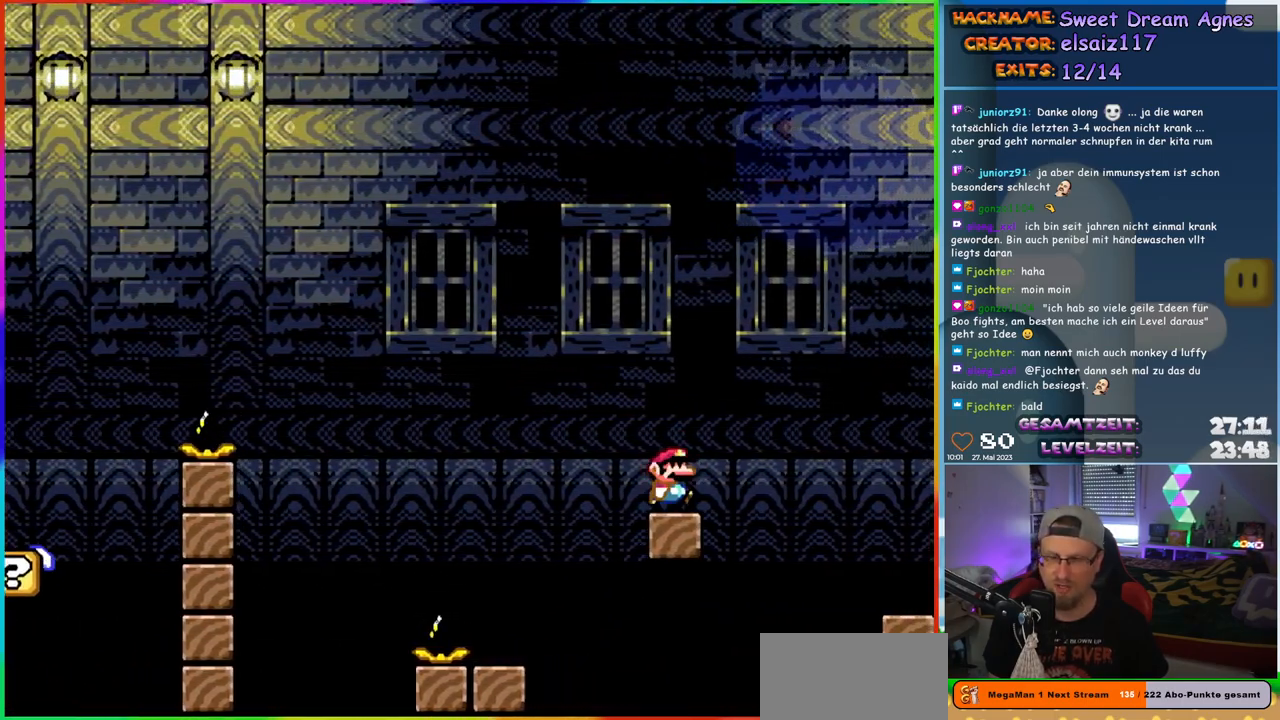
{"buttons": ["Y", "DPAD_RIGHT"], "events": [[33, "DPAD_RIGHT", "down"], [83, "DPAD_RIGHT", "up"], [333, "DPAD_RIGHT", "down"], [367, "B", "down"], [433, "B", "up"]]}
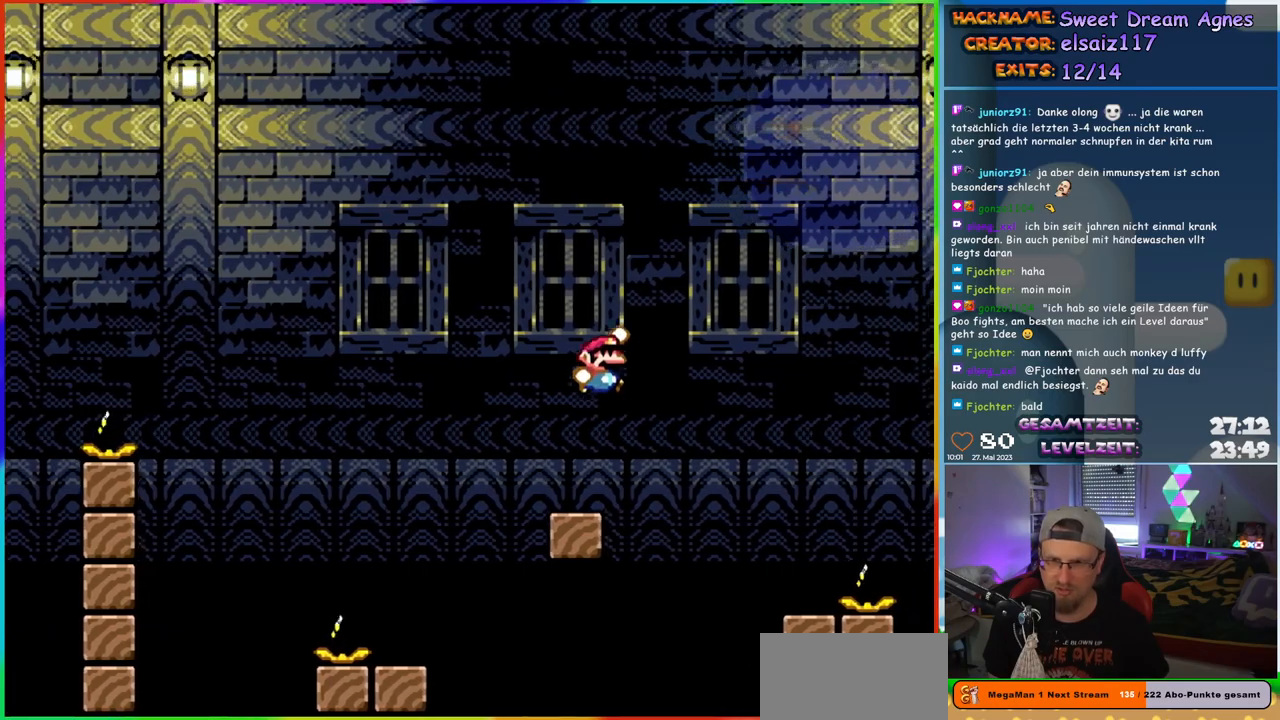
{"buttons": ["Y", "DPAD_LEFT"], "events": [[50, "B", "down"], [117, "B", "up"], [217, "B", "down"], [300, "B", "up"], [400, "DPAD_LEFT", "down"], [400, "DPAD_RIGHT", "up"]]}
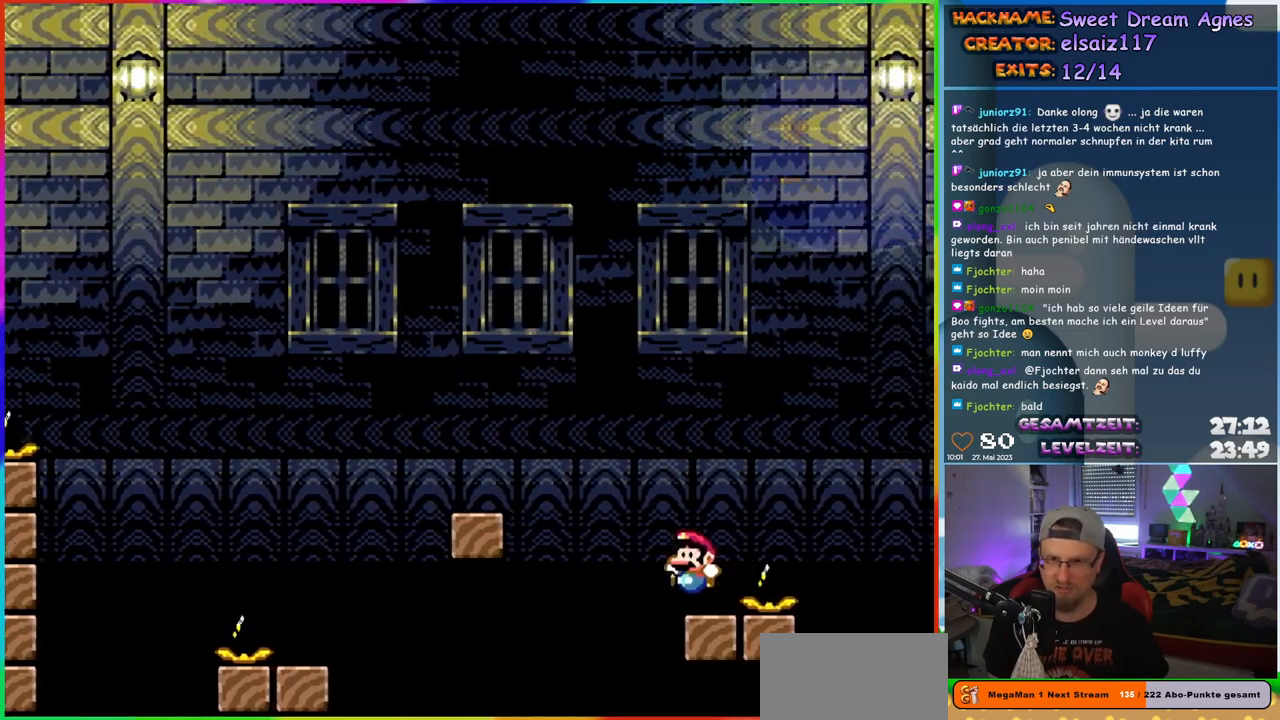
{"buttons": ["Y"], "events": [[50, "DPAD_LEFT", "up"]]}
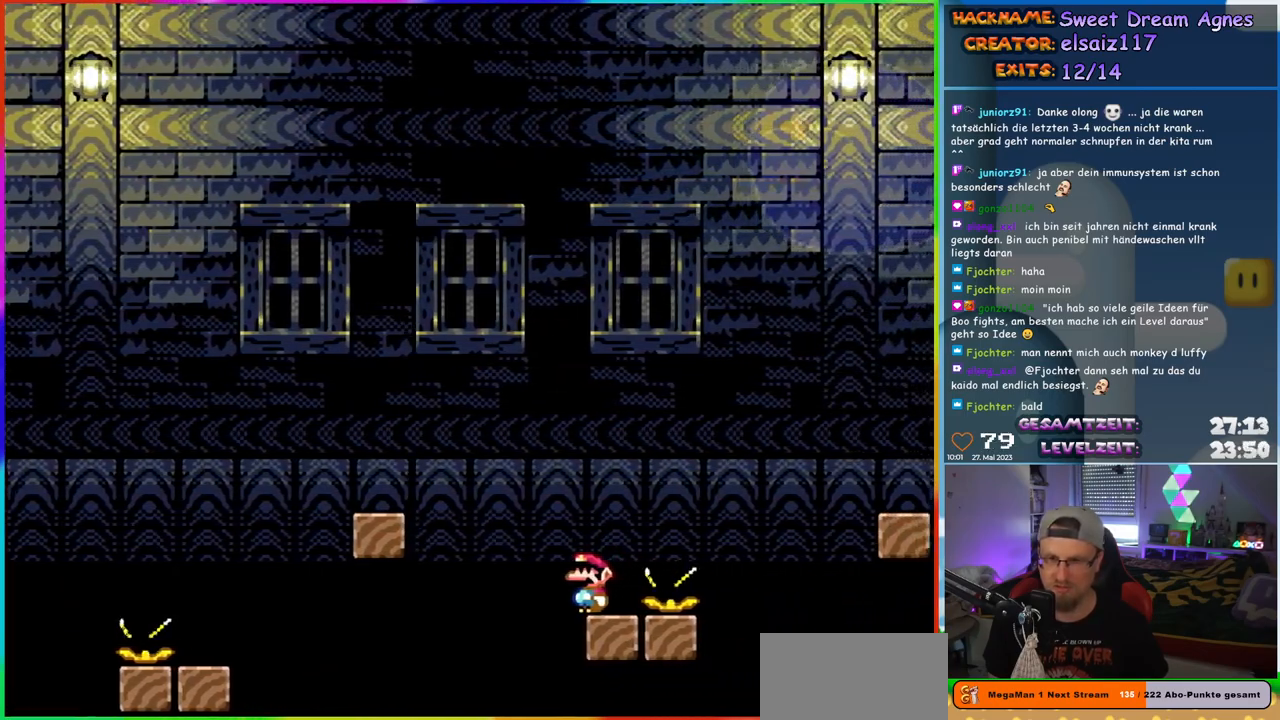
{"buttons": ["B", "Y", "DPAD_RIGHT"], "events": [[183, "DPAD_RIGHT", "down"], [300, "B", "down"]]}
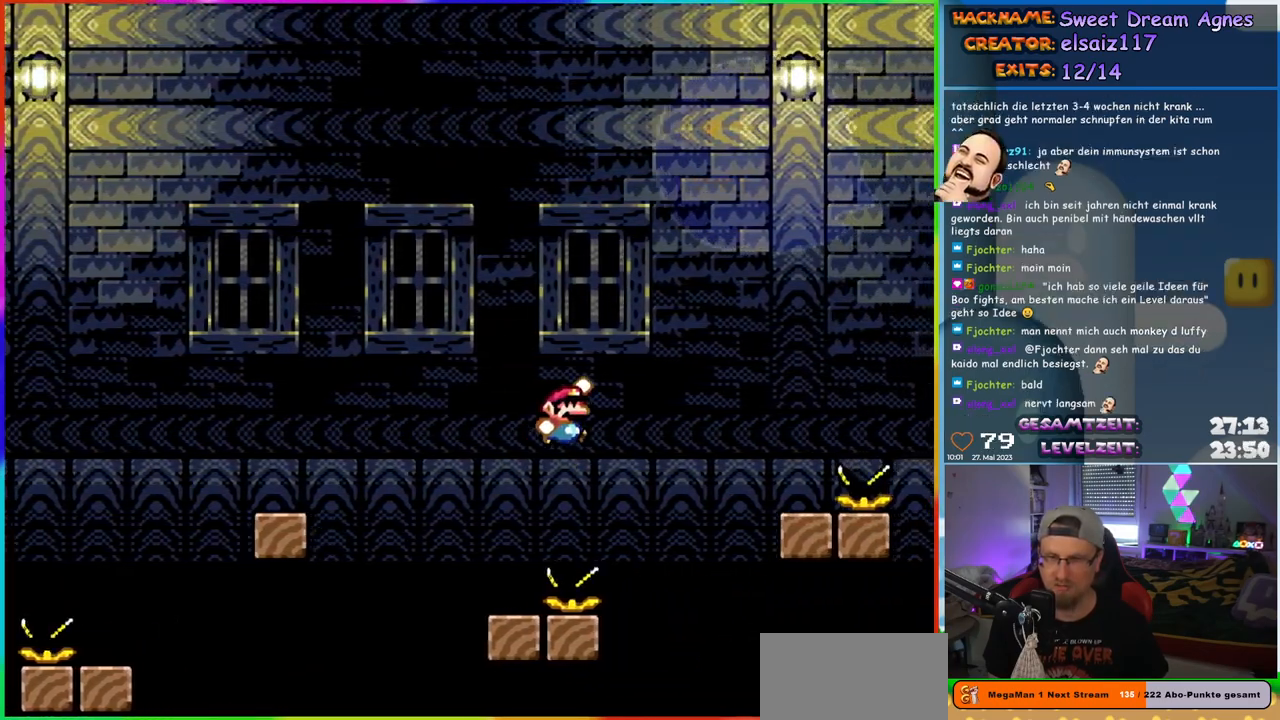
{"buttons": ["Y", "DPAD_LEFT"], "events": [[400, "B", "up"], [400, "DPAD_LEFT", "down"], [400, "DPAD_RIGHT", "up"]]}
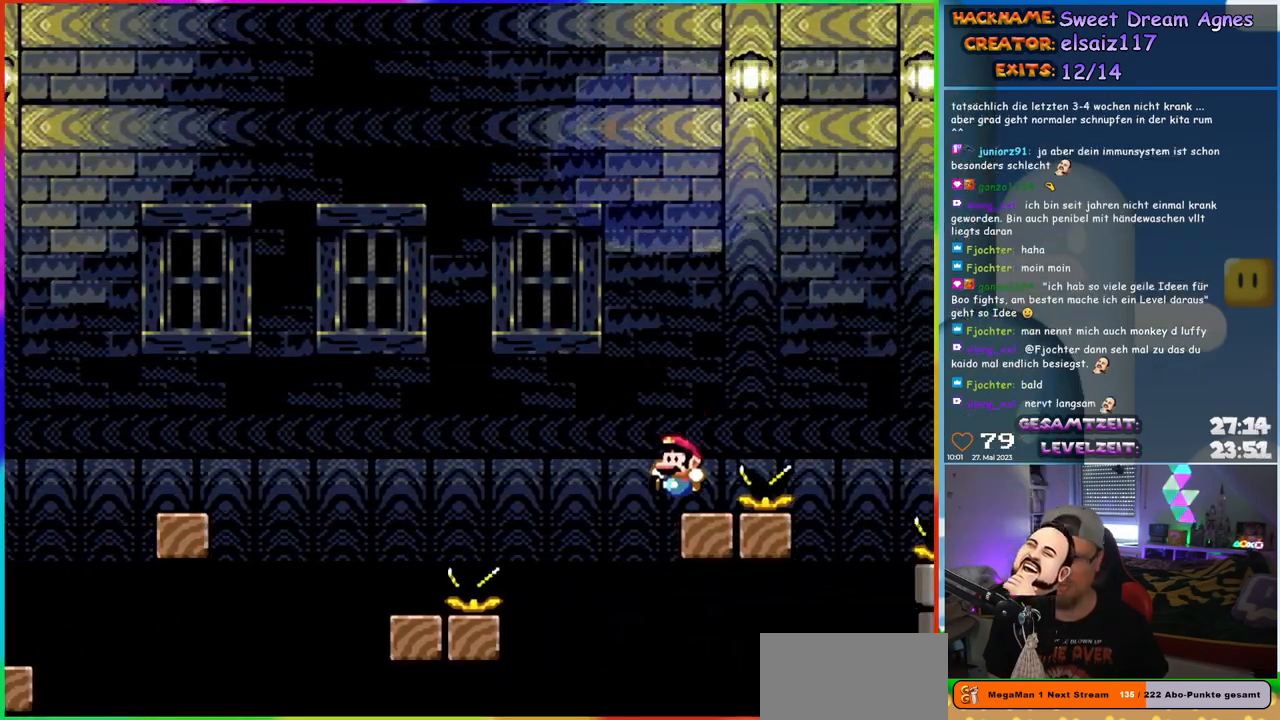
{"buttons": ["Y"], "events": [[67, "DPAD_LEFT", "up"]]}
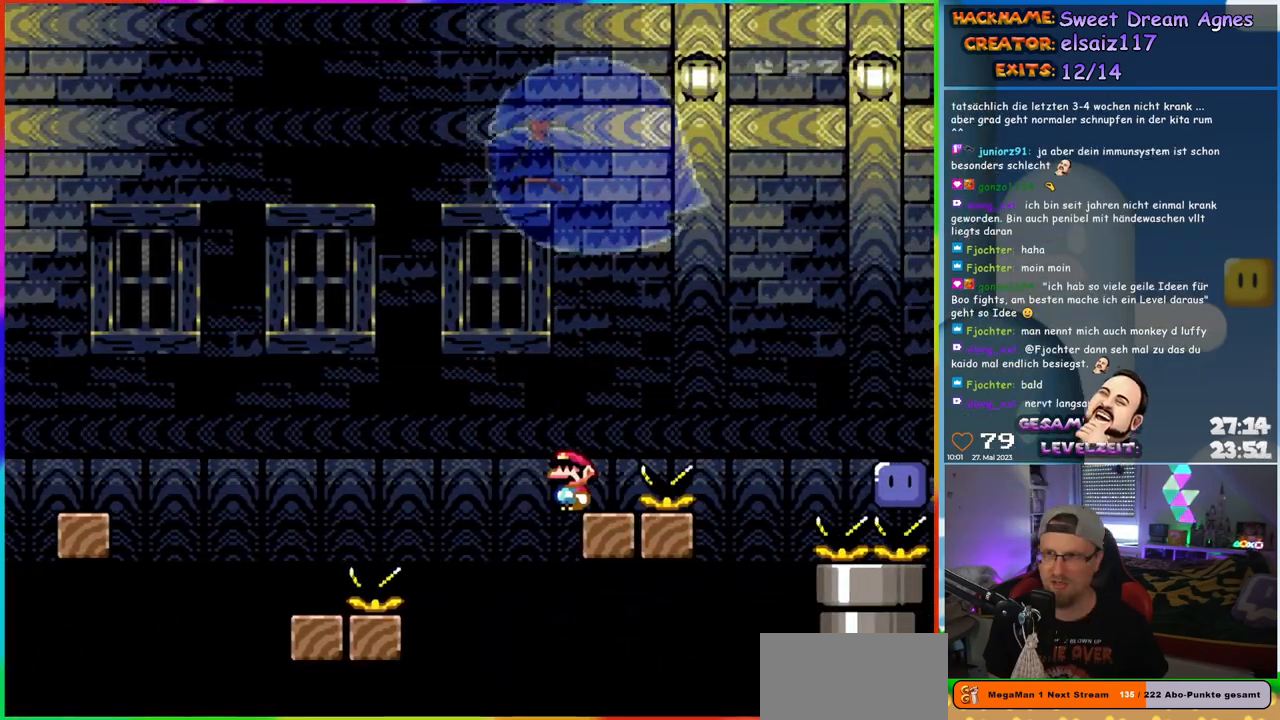
{"buttons": ["B", "Y", "DPAD_RIGHT"], "events": [[250, "DPAD_RIGHT", "down"], [317, "B", "down"]]}
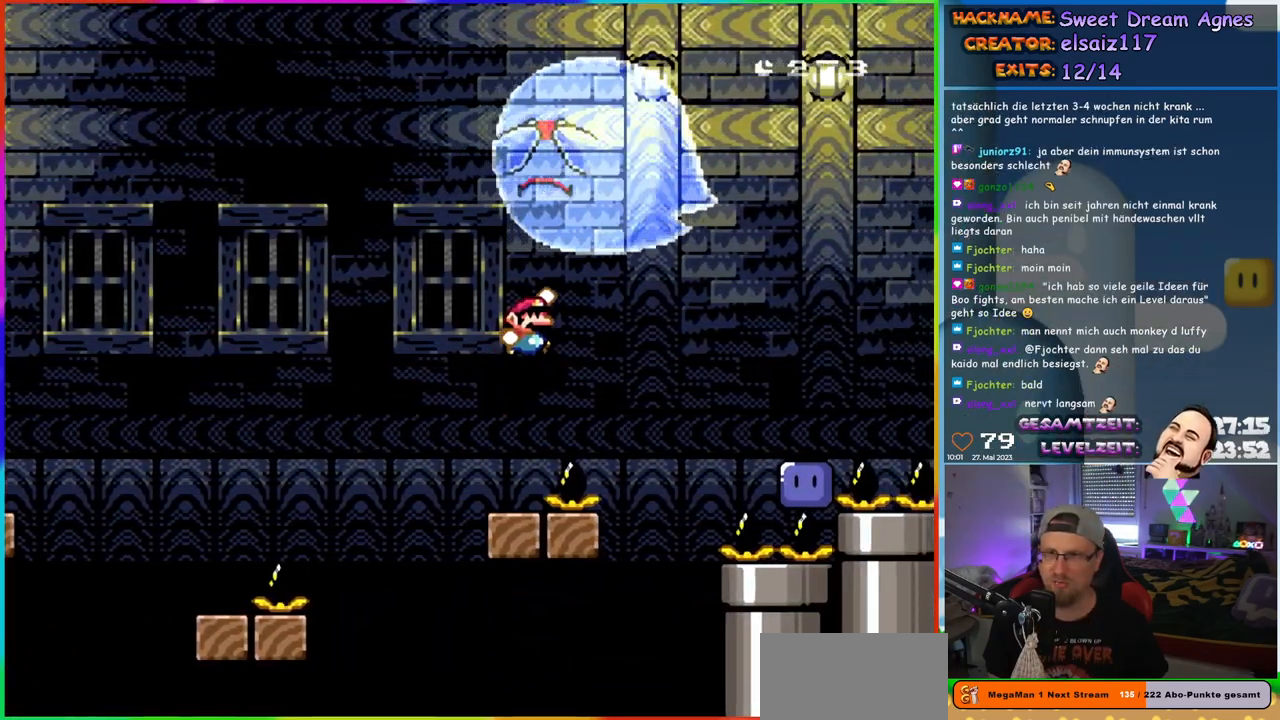
{"buttons": ["B", "Y", "DPAD_UP", "DPAD_LEFT"], "events": [[467, "DPAD_UP", "down"], [483, "DPAD_RIGHT", "up"], [500, "DPAD_LEFT", "down"]]}
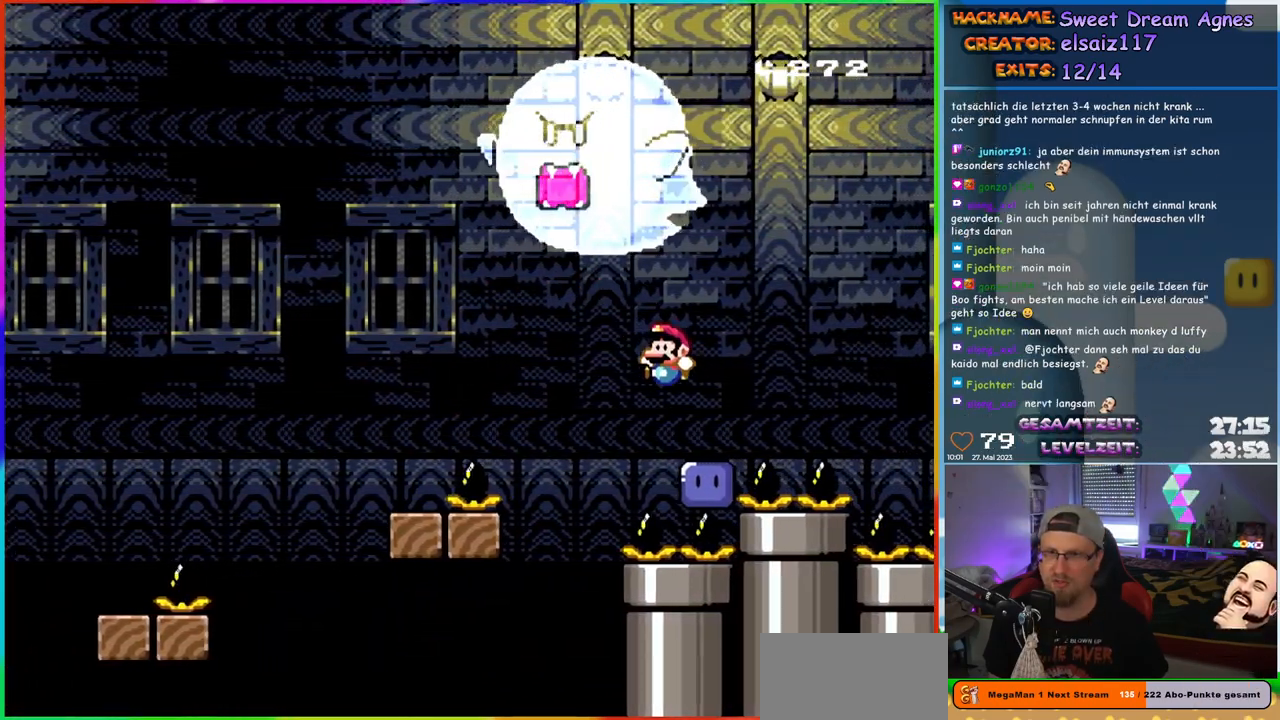
{"buttons": [], "events": [[17, "DPAD_UP", "up"], [100, "Y", "up"], [117, "B", "up"], [117, "DPAD_LEFT", "up"]]}